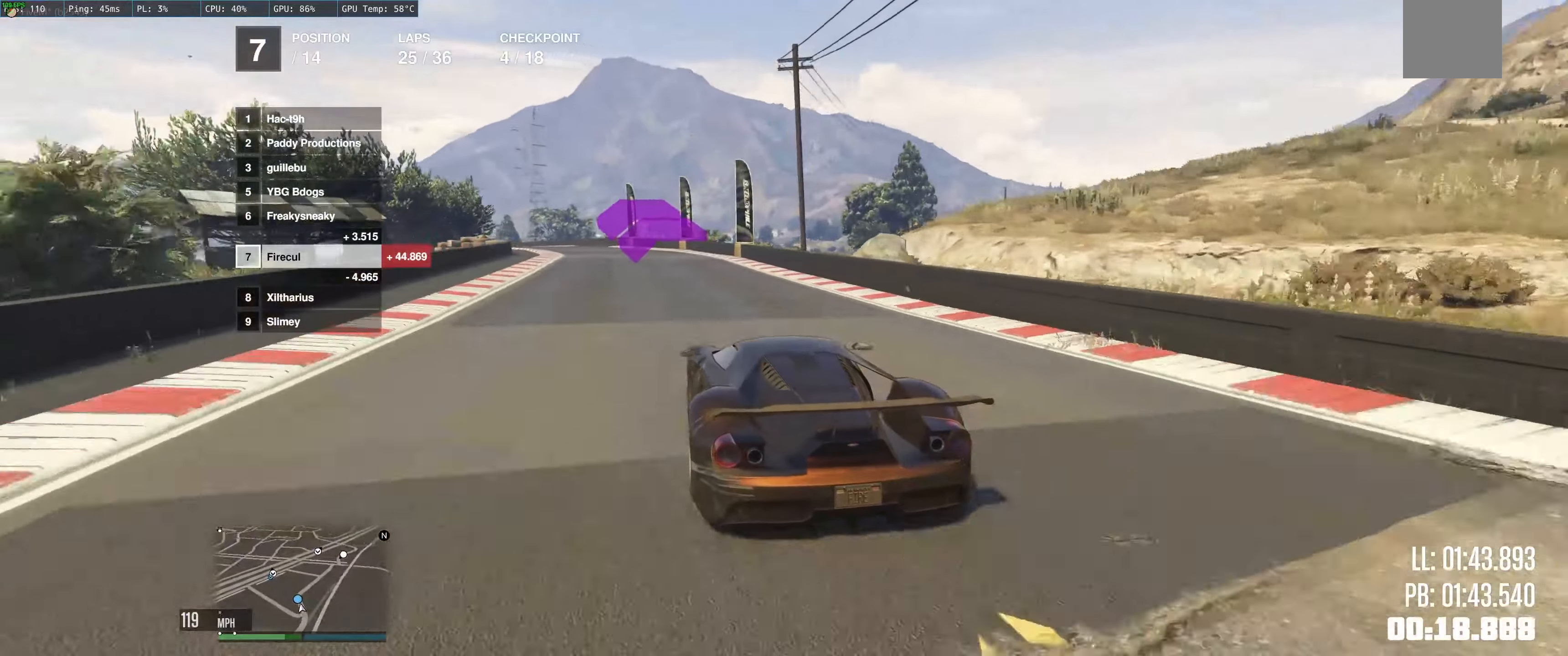
Gameplay with a controller (Xbox layout); each line is a JSON object with the inputs held at the frame after it. "events" lists button and stick changes between this image and that frame as [ms after this image, input, new state], when the widget could be followed in between. Not read: L3 R3.
{"buttons": ["R2"], "left_stick": "center", "right_stick": "center", "events": [[50, "left_stick", "center"], [134, "left_stick", "left"], [500, "left_stick", "center"]]}
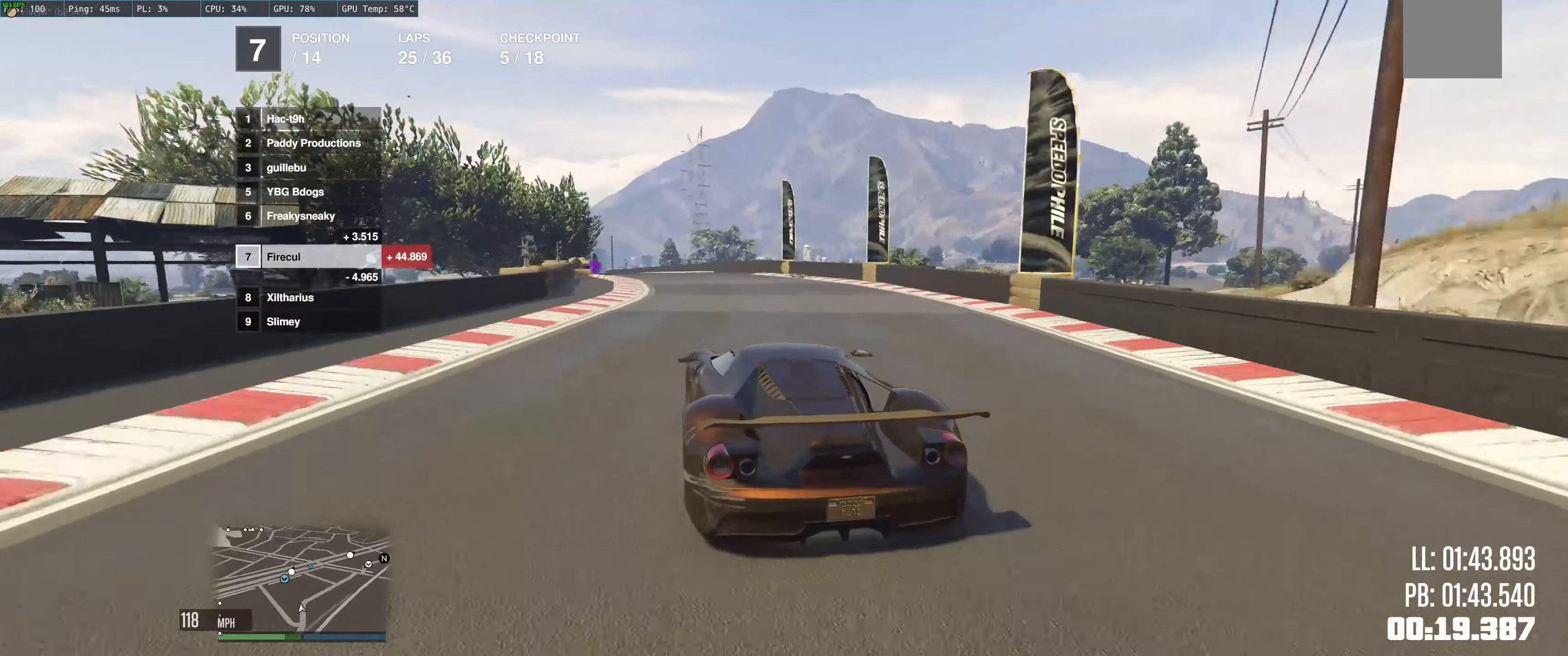
{"buttons": ["R2"], "left_stick": "left", "right_stick": "center", "events": [[67, "left_stick", "left"], [317, "left_stick", "center"], [417, "left_stick", "left"]]}
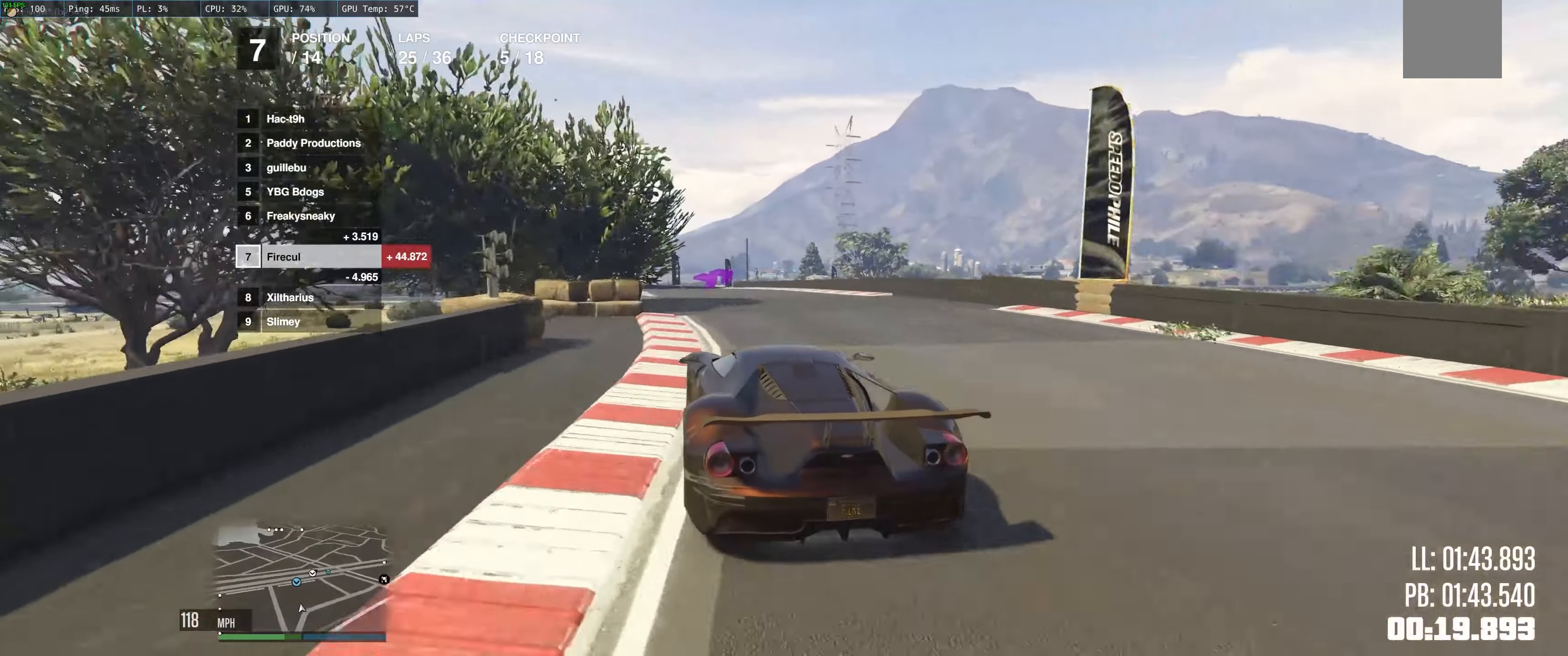
{"buttons": ["R2"], "left_stick": "up-left", "right_stick": "center", "events": [[67, "left_stick", "center"], [117, "left_stick", "up-left"], [300, "left_stick", "center"], [350, "left_stick", "up-left"]]}
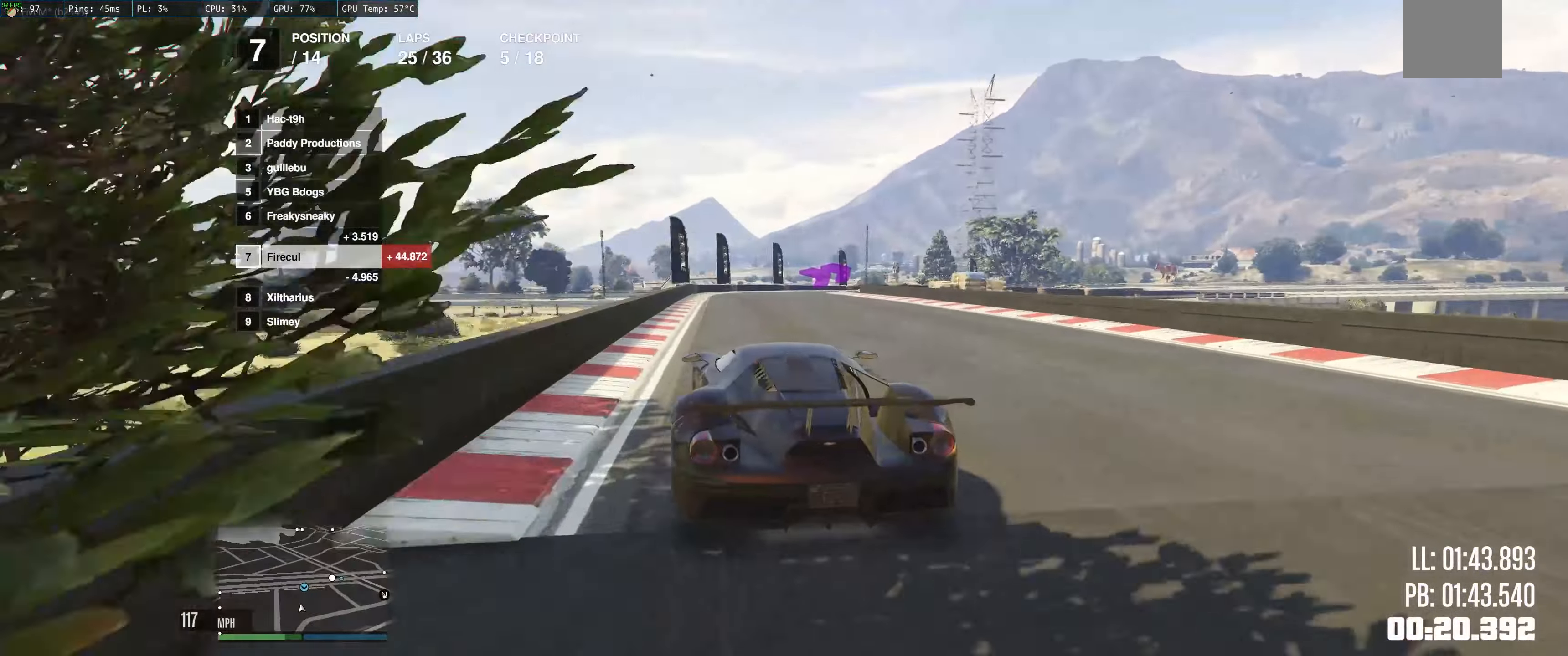
{"buttons": [], "left_stick": "up-right", "right_stick": "center", "events": [[134, "left_stick", "up-right"], [400, "R2", "up"]]}
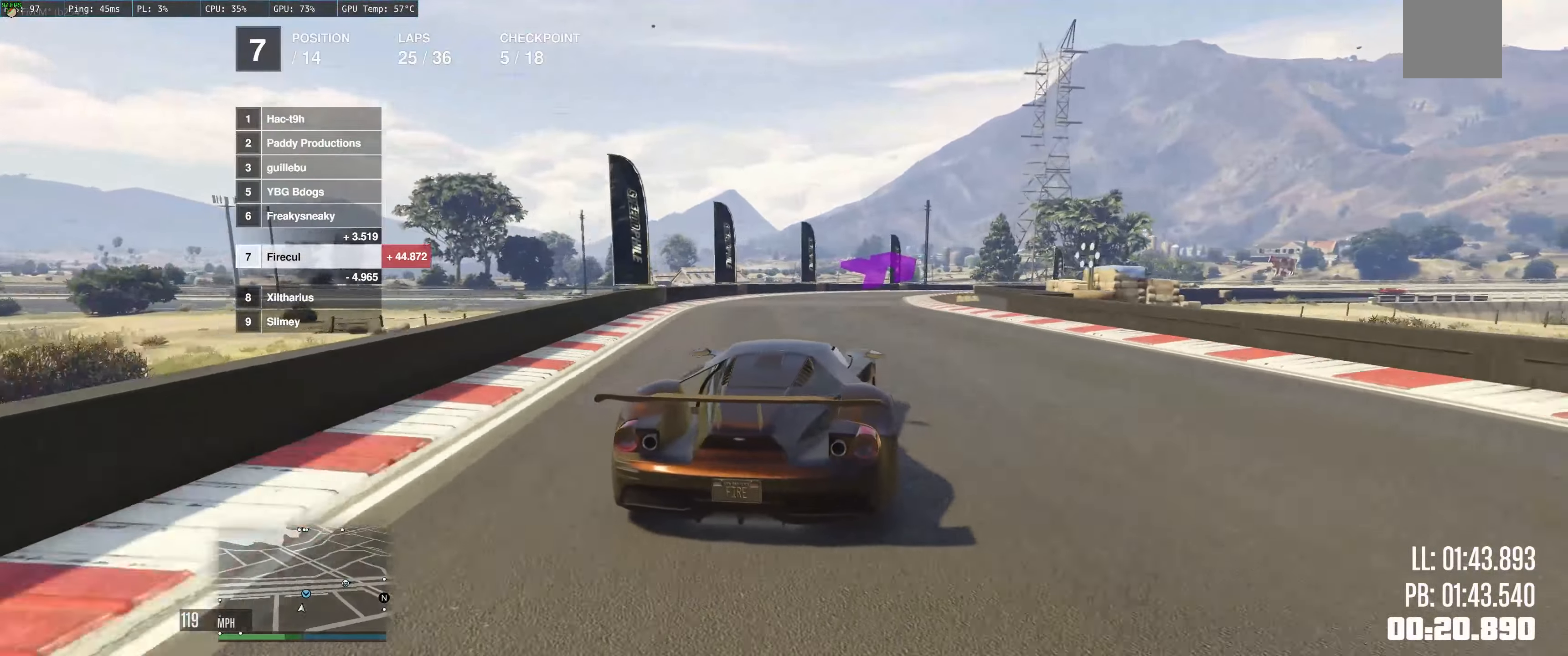
{"buttons": [], "left_stick": "right", "right_stick": "center"}
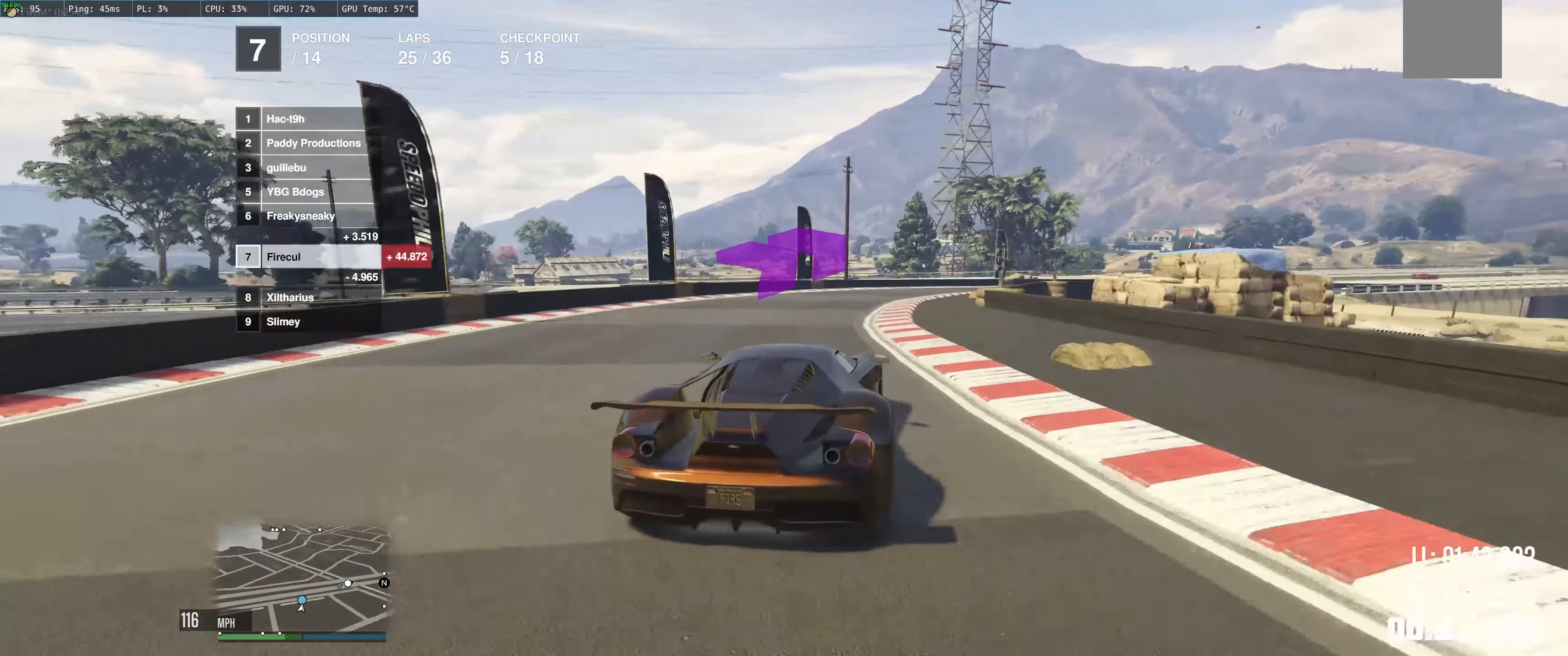
{"buttons": ["R2"], "left_stick": "right", "right_stick": "center", "events": [[317, "R2", "down"], [334, "left_stick", "center"], [434, "left_stick", "right"]]}
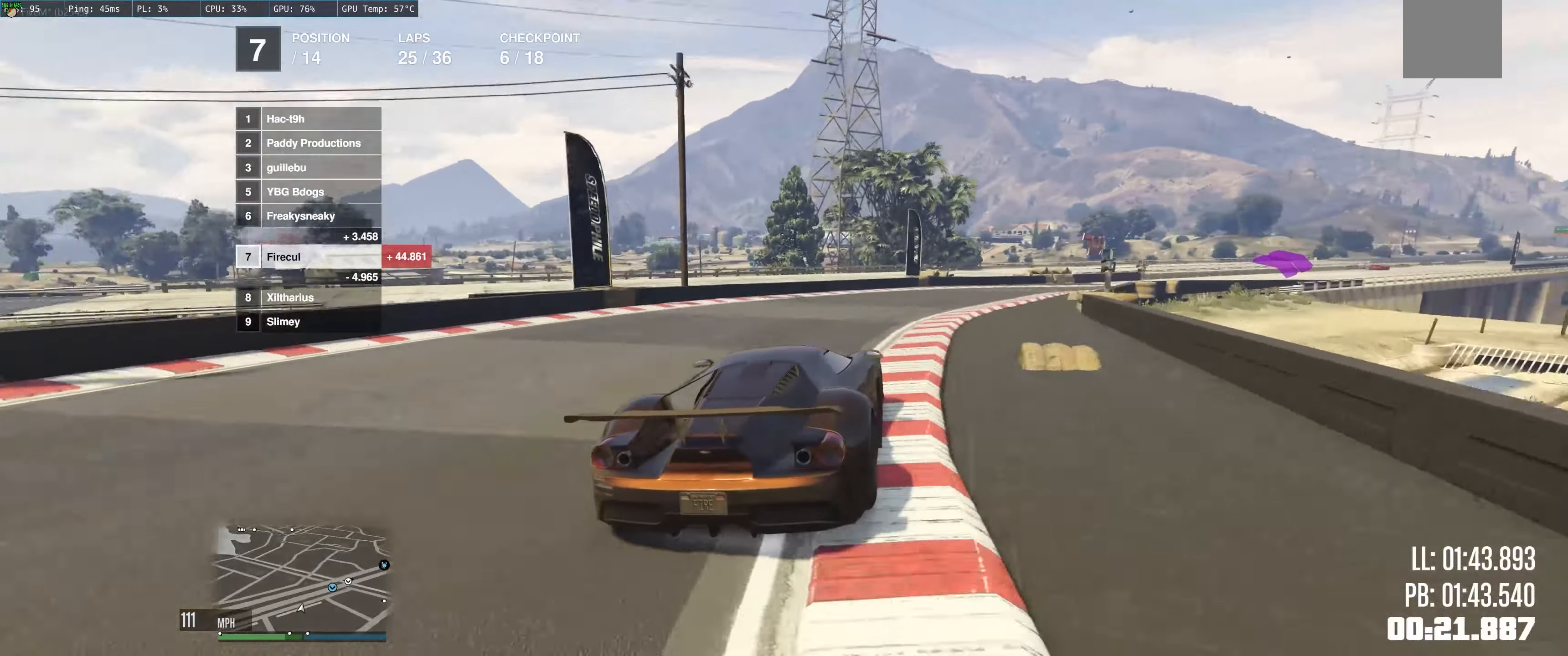
{"buttons": ["R2"], "left_stick": "right", "right_stick": "center", "events": [[117, "left_stick", "center"], [167, "left_stick", "right"]]}
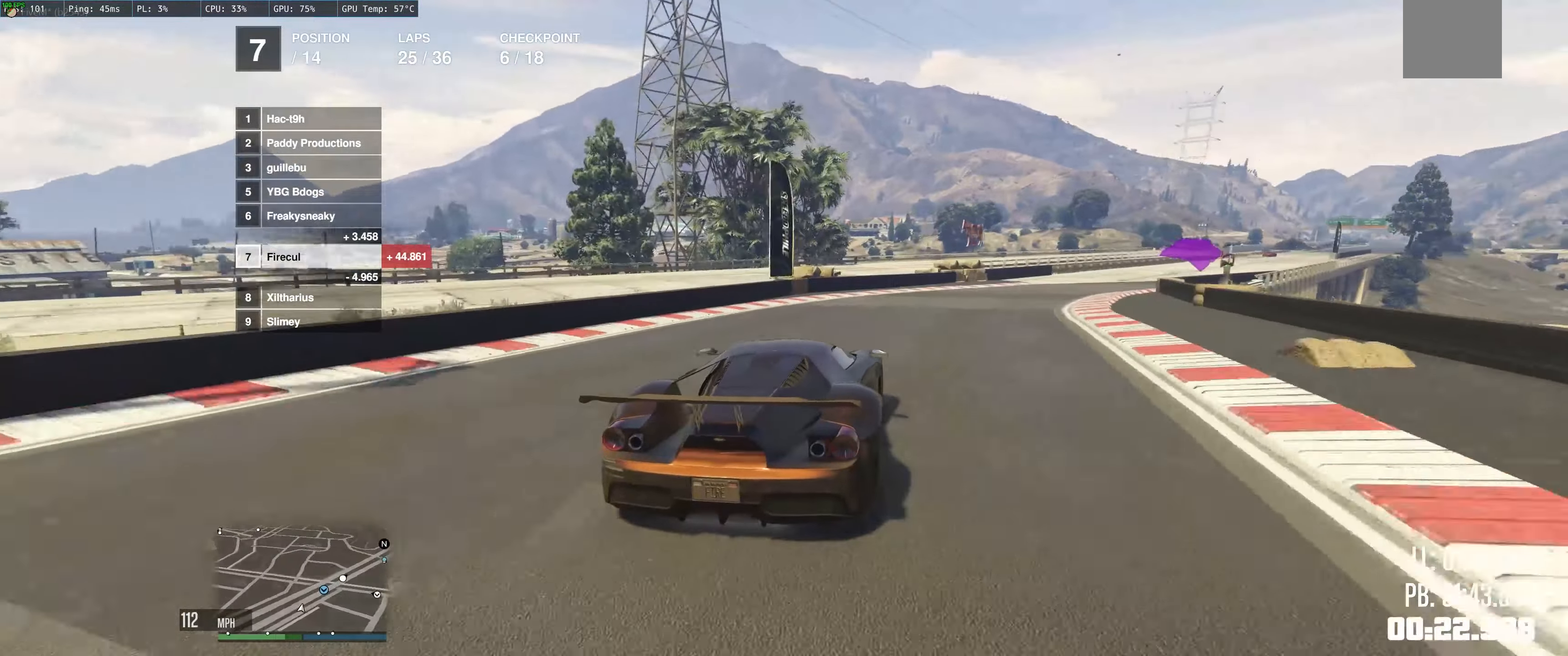
{"buttons": ["R2"], "left_stick": "right", "right_stick": "center", "events": []}
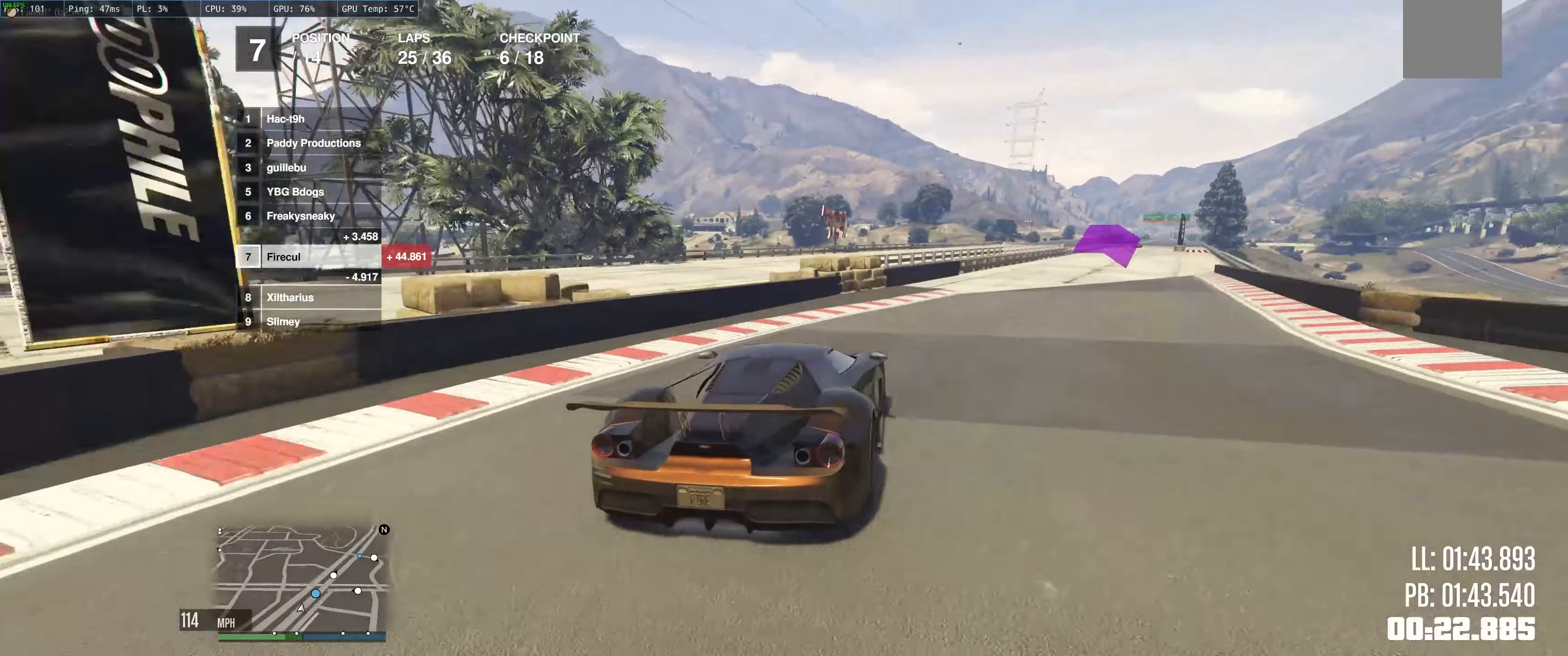
{"buttons": ["R2"], "left_stick": "right", "right_stick": "center", "events": [[150, "left_stick", "center"], [250, "left_stick", "right"], [400, "left_stick", "up"], [500, "left_stick", "right"]]}
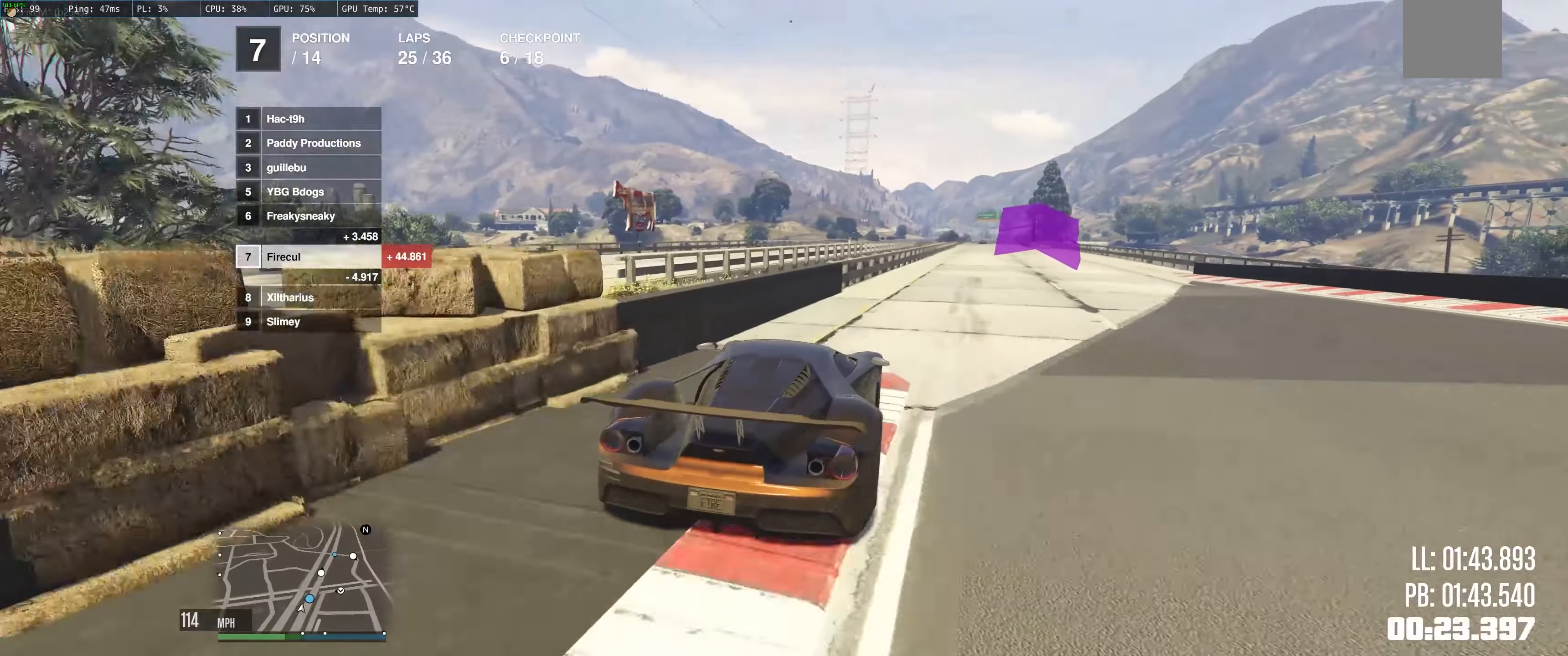
{"buttons": ["R2"], "left_stick": "up-left", "right_stick": "center", "events": [[150, "left_stick", "up-left"], [283, "left_stick", "right"], [383, "left_stick", "up-left"]]}
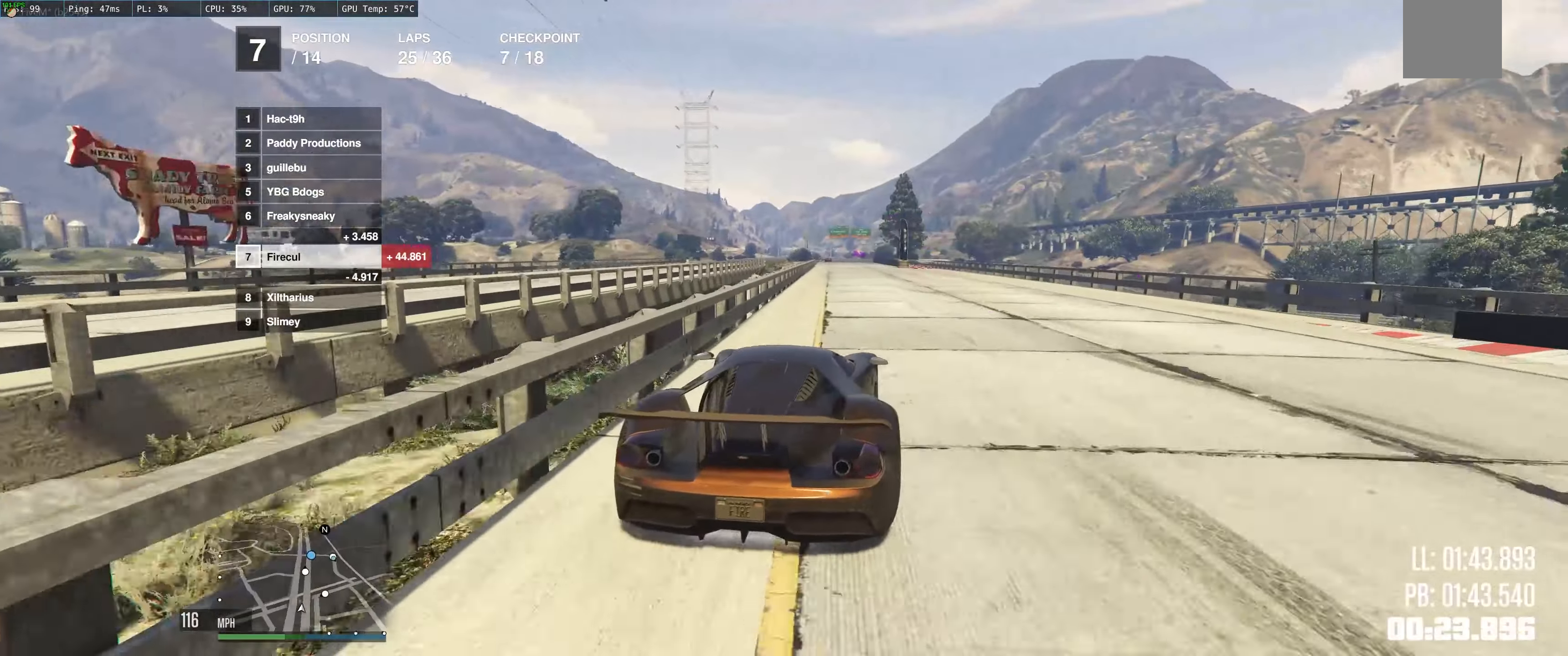
{"buttons": ["R2"], "left_stick": "center", "right_stick": "center", "events": [[116, "left_stick", "center"]]}
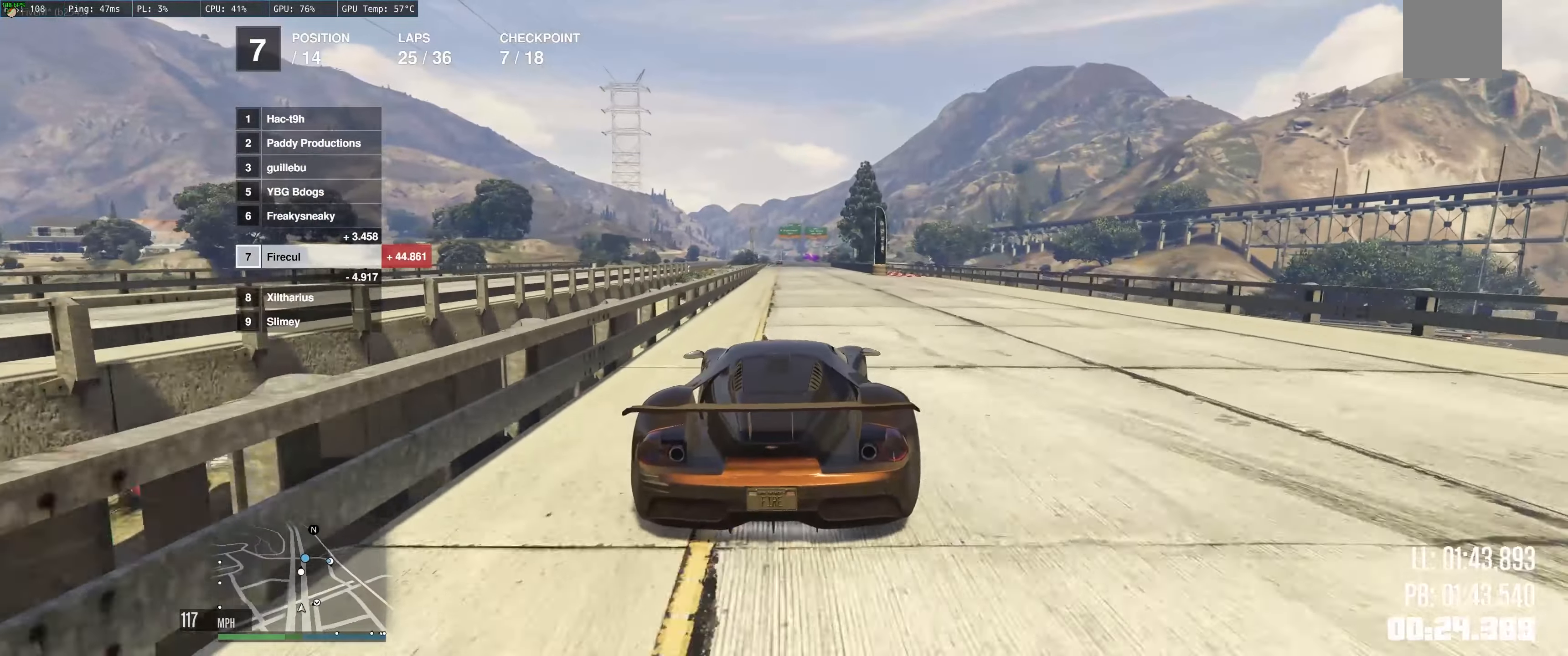
{"buttons": ["R2"], "left_stick": "right", "right_stick": "center", "events": [[50, "left_stick", "left"], [200, "left_stick", "center"], [400, "left_stick", "right"]]}
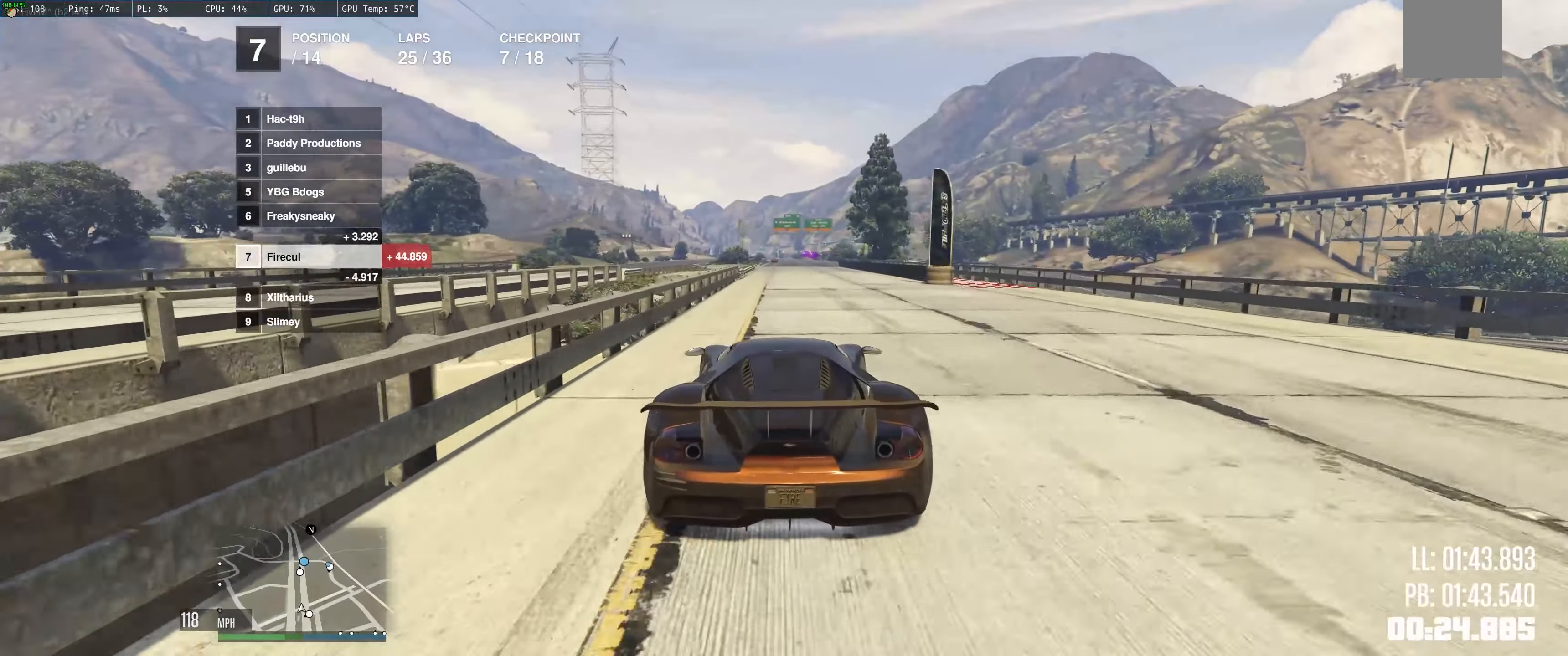
{"buttons": ["R2"], "left_stick": "up-left", "right_stick": "center", "events": [[50, "left_stick", "up-left"]]}
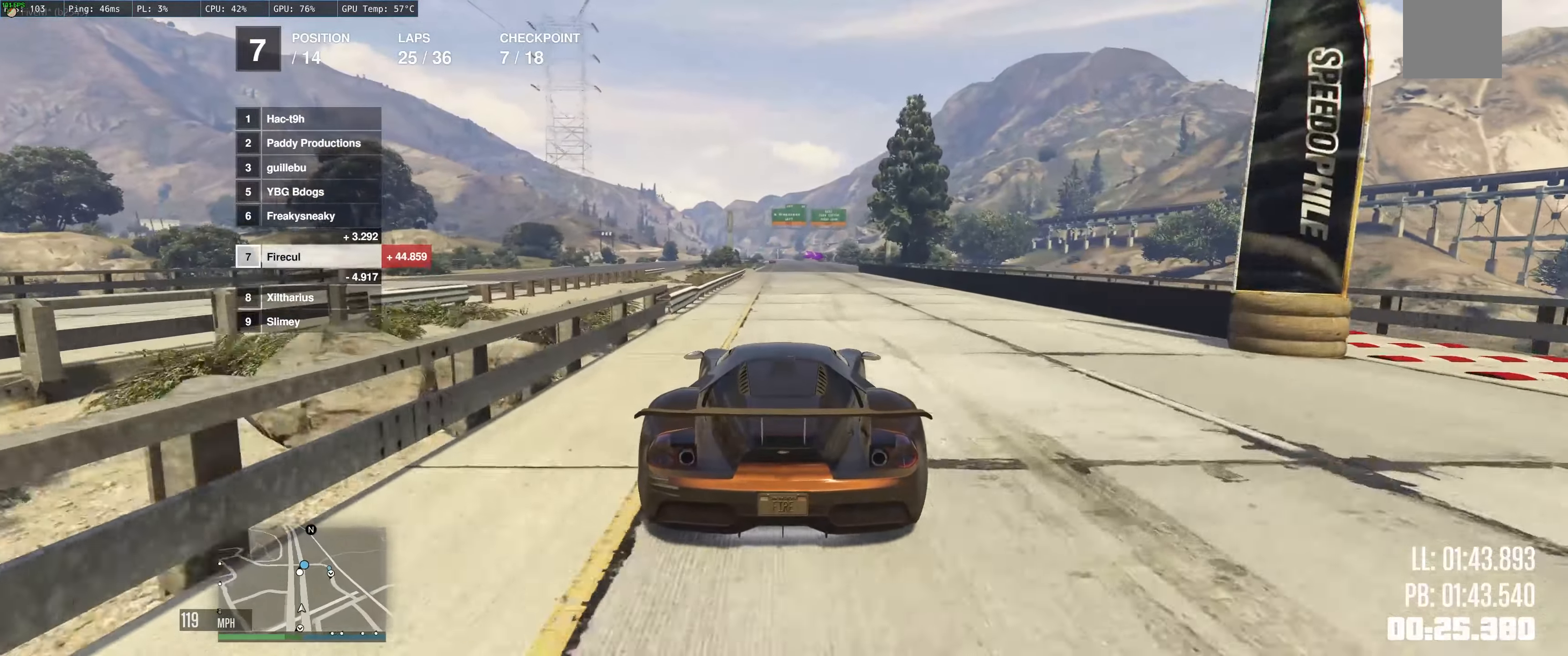
{"buttons": ["R2"], "left_stick": "up-left", "right_stick": "center", "events": [[200, "left_stick", "center"], [433, "left_stick", "up-left"]]}
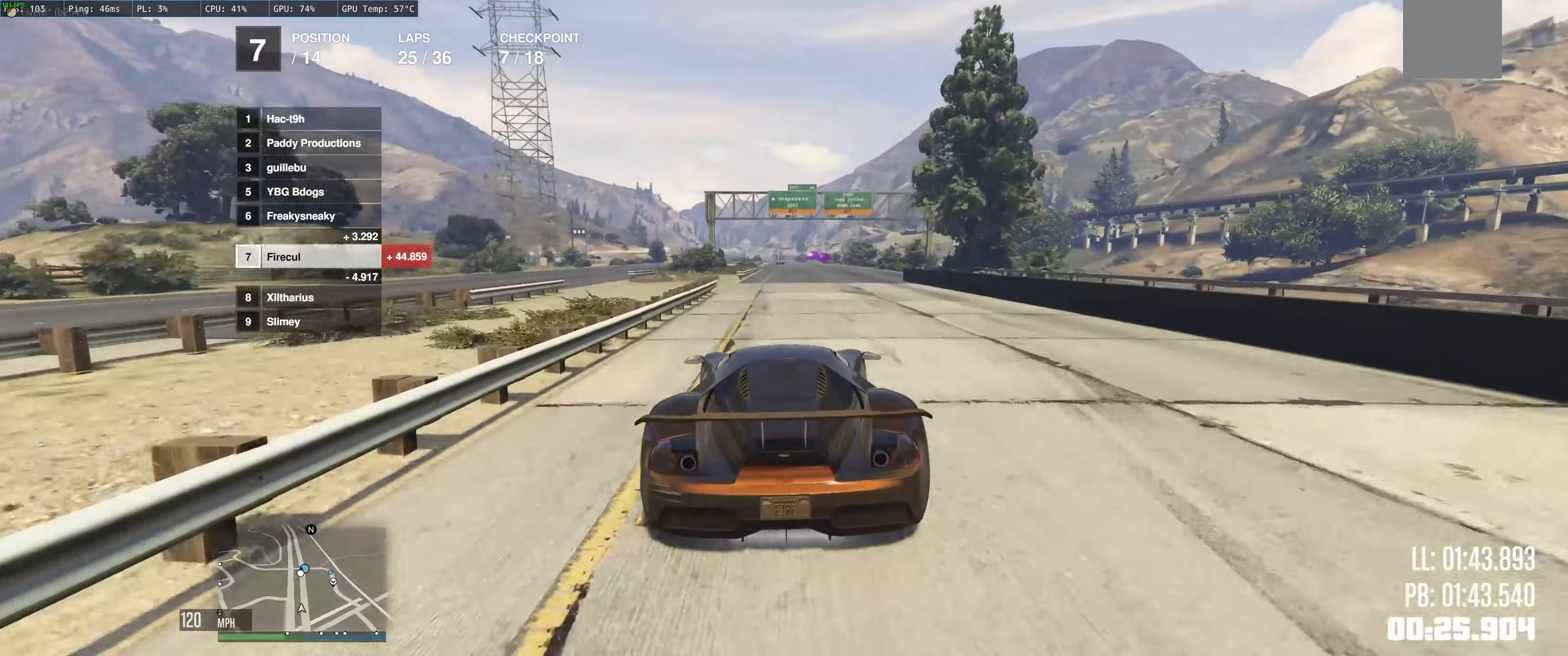
{"buttons": ["R2"], "left_stick": "center", "right_stick": "center", "events": [[50, "left_stick", "center"]]}
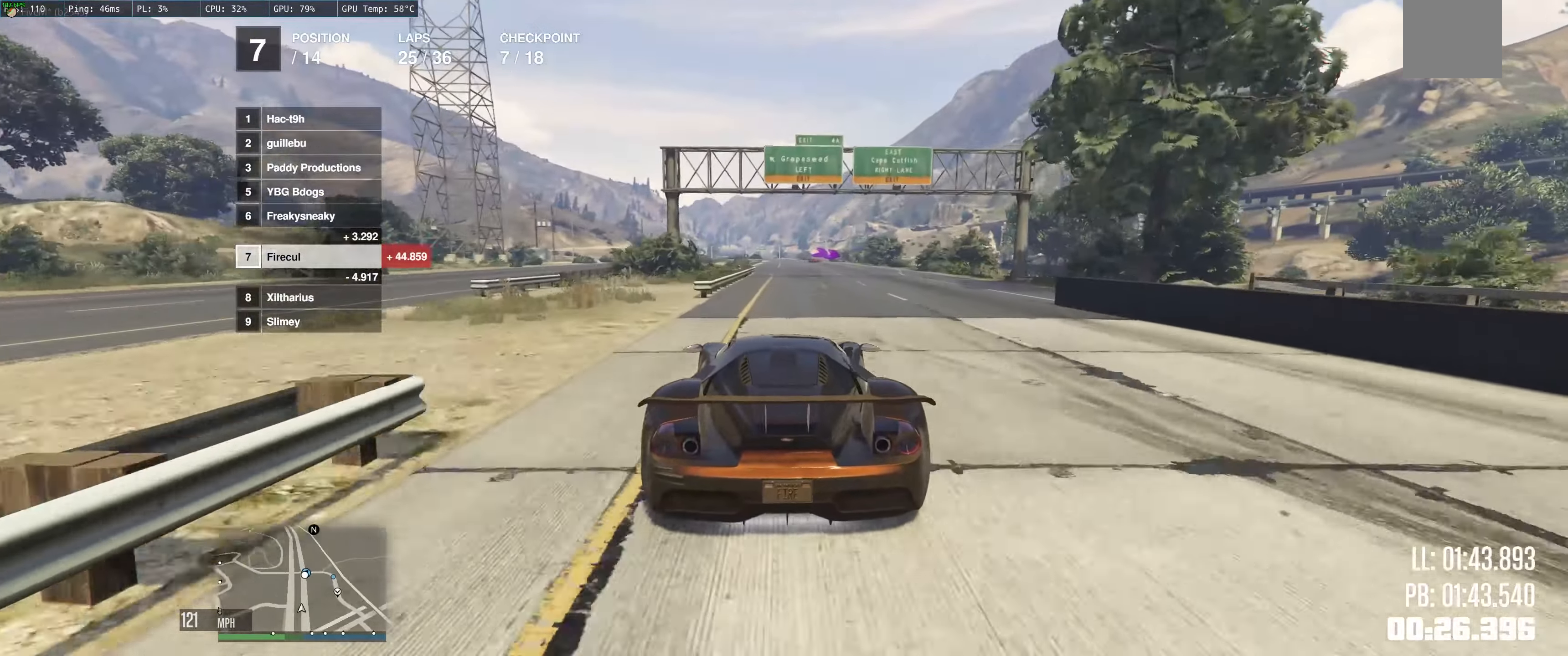
{"buttons": ["R2"], "left_stick": "up", "right_stick": "center", "events": [[266, "left_stick", "up-left"], [466, "left_stick", "up"]]}
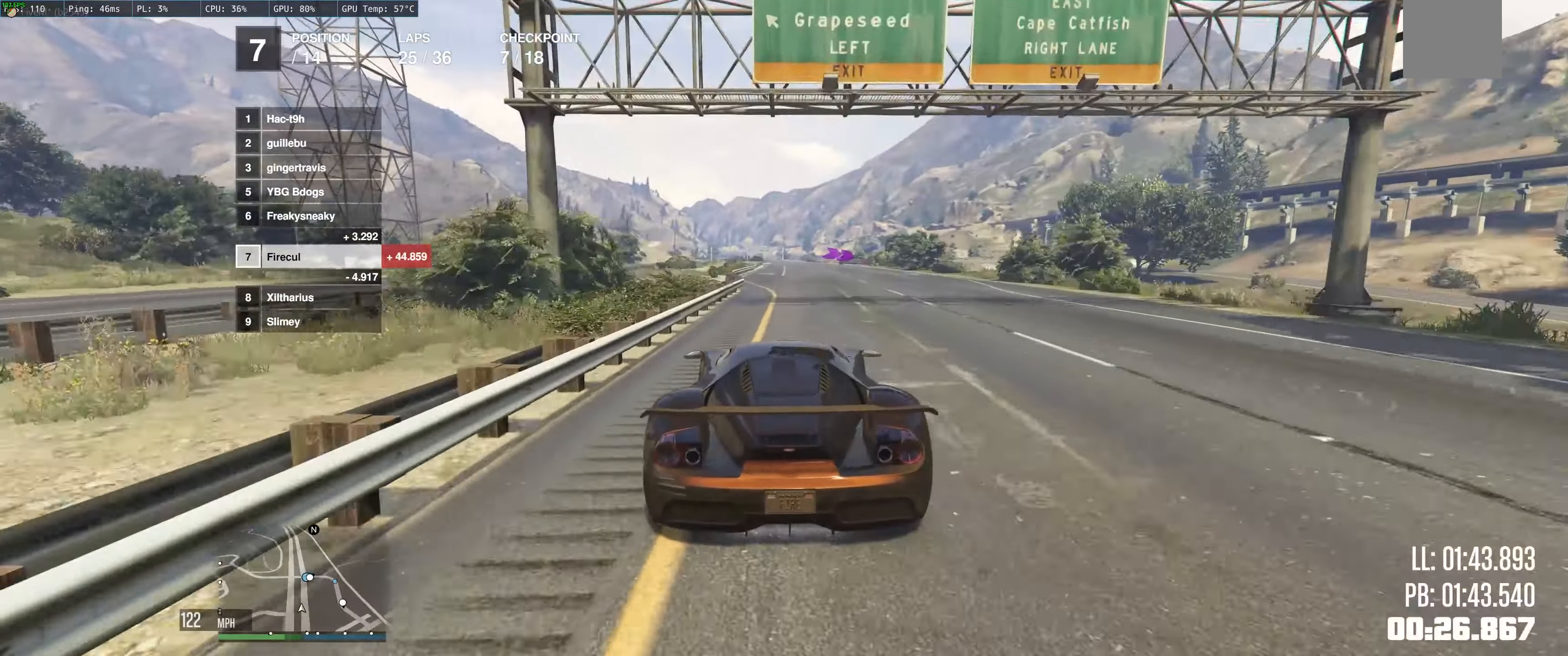
{"buttons": ["R2"], "left_stick": "center", "right_stick": "center", "events": [[116, "left_stick", "center"], [316, "left_stick", "up"], [483, "left_stick", "center"]]}
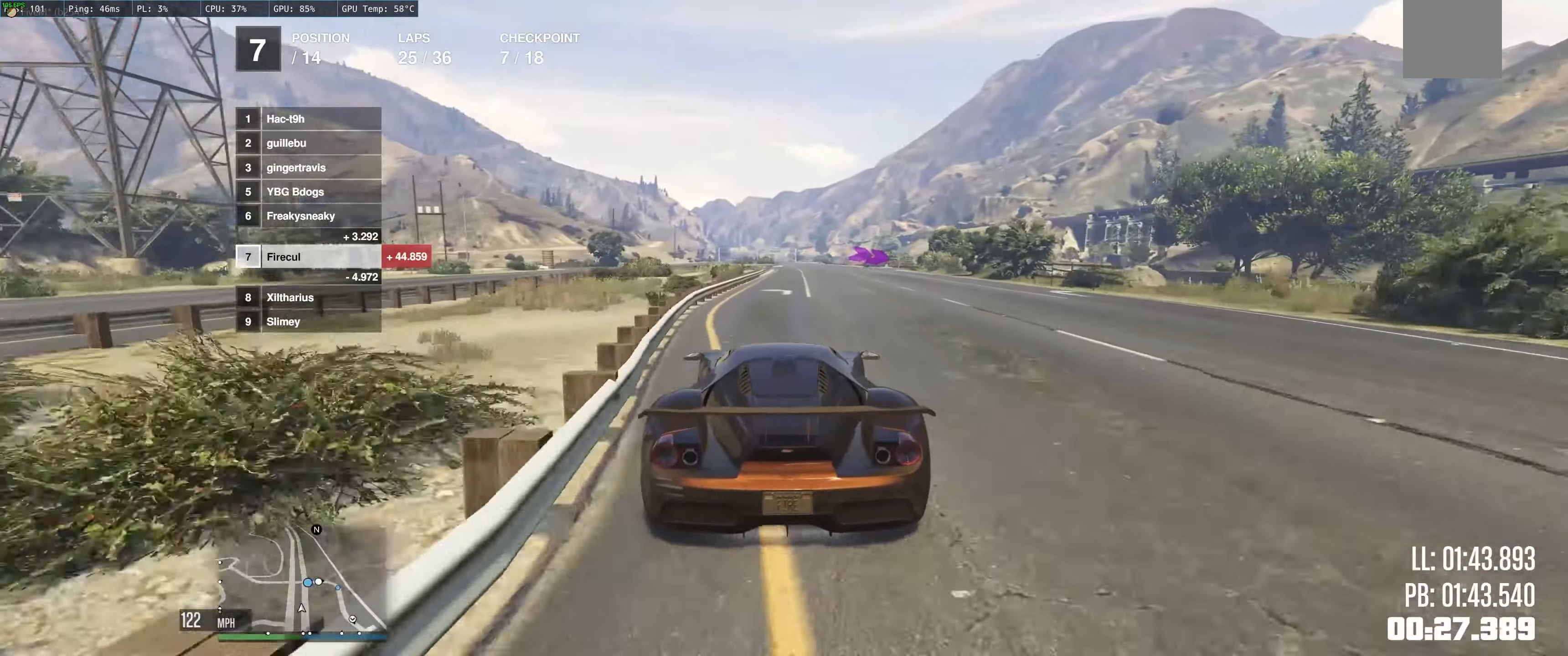
{"buttons": ["R2"], "left_stick": "center", "right_stick": "center", "events": [[116, "left_stick", "up"], [366, "left_stick", "center"]]}
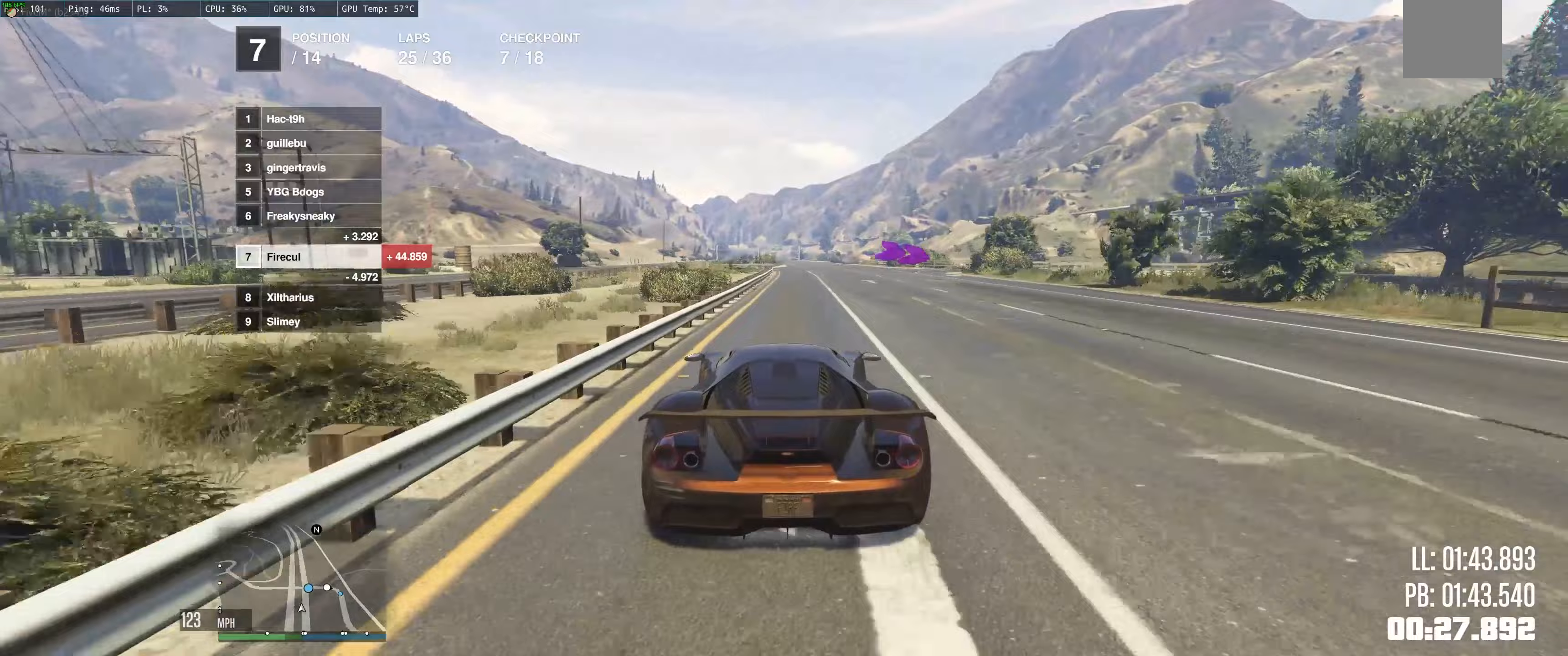
{"buttons": ["L2"], "left_stick": "up-right", "right_stick": "center", "events": [[67, "left_stick", "up-right"], [133, "left_stick", "right"], [317, "R2", "up"], [350, "L2", "down"], [350, "left_stick", "up-right"]]}
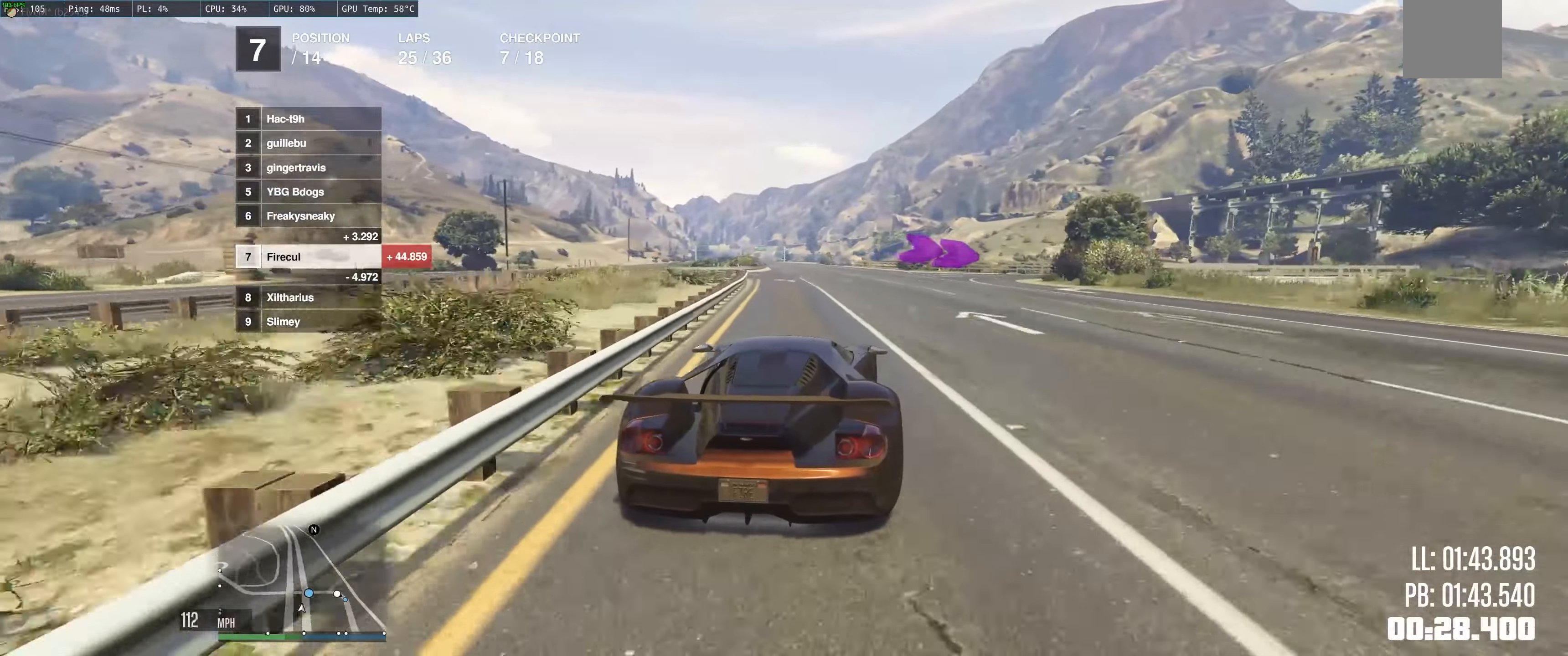
{"buttons": [], "left_stick": "right", "right_stick": "center", "events": [[117, "L2", "up"], [250, "left_stick", "right"], [300, "L2", "down"], [483, "L2", "up"]]}
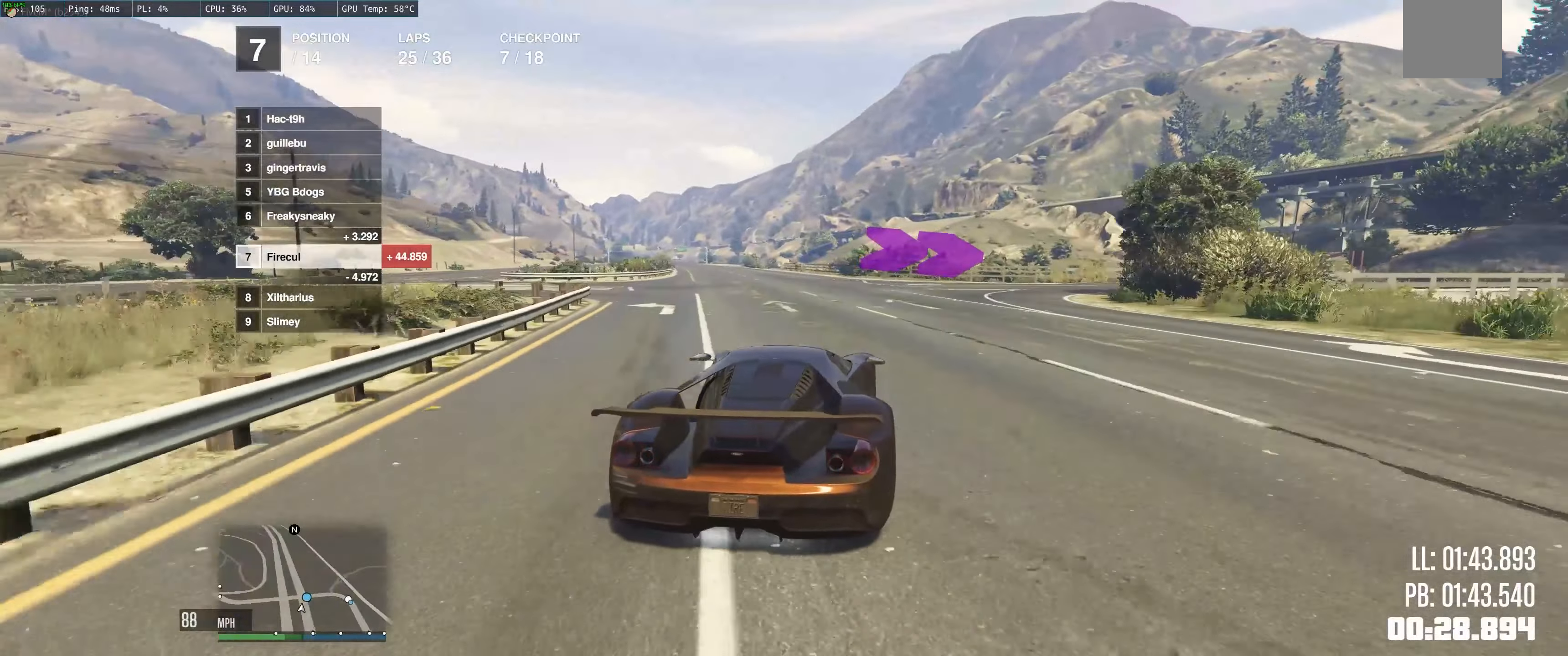
{"buttons": ["R2"], "left_stick": "right", "right_stick": "center", "events": [[133, "L2", "down"], [233, "L2", "up"], [400, "R2", "down"]]}
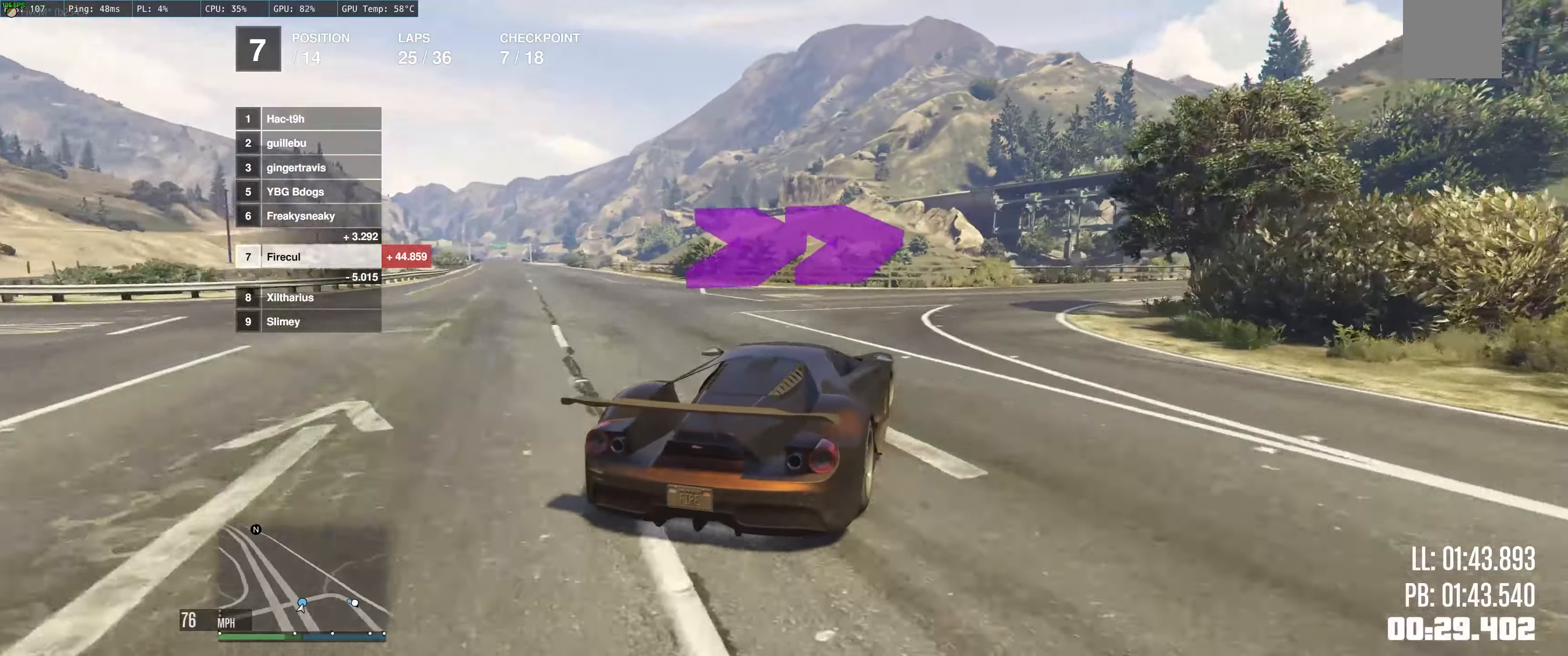
{"buttons": ["R2"], "left_stick": "right", "right_stick": "center", "events": [[117, "R2", "up"], [267, "R2", "down"]]}
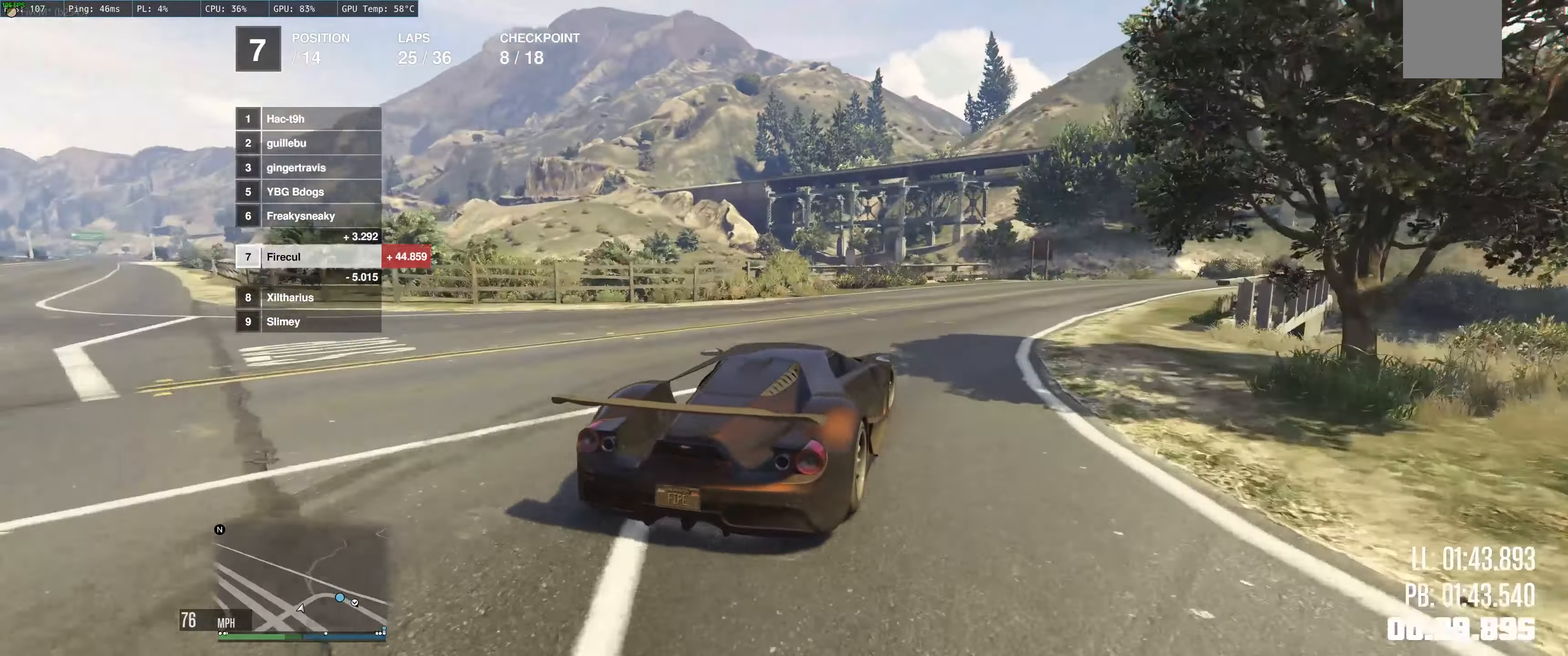
{"buttons": ["R2"], "left_stick": "right", "right_stick": "center", "events": []}
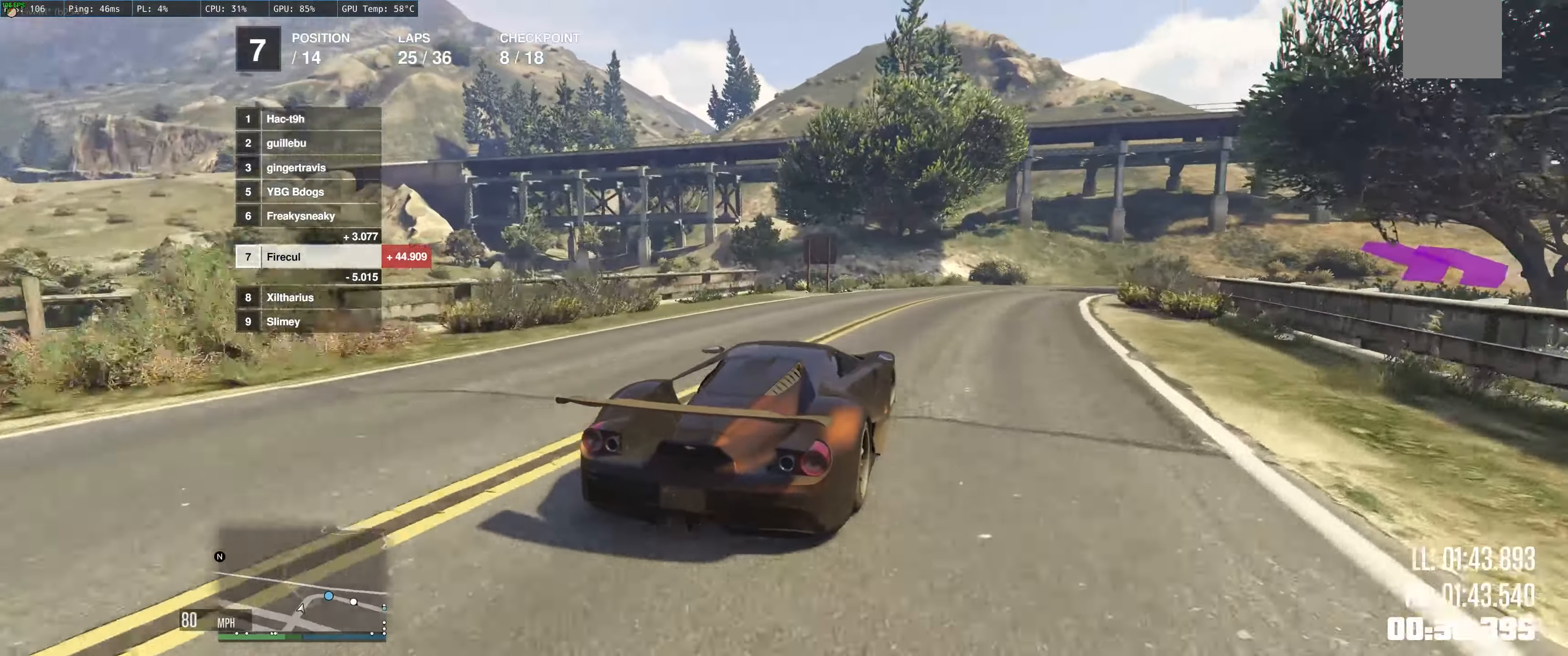
{"buttons": ["R2"], "left_stick": "right", "right_stick": "center", "events": [[100, "R2", "up"], [350, "R2", "down"], [350, "left_stick", "center"], [417, "left_stick", "right"]]}
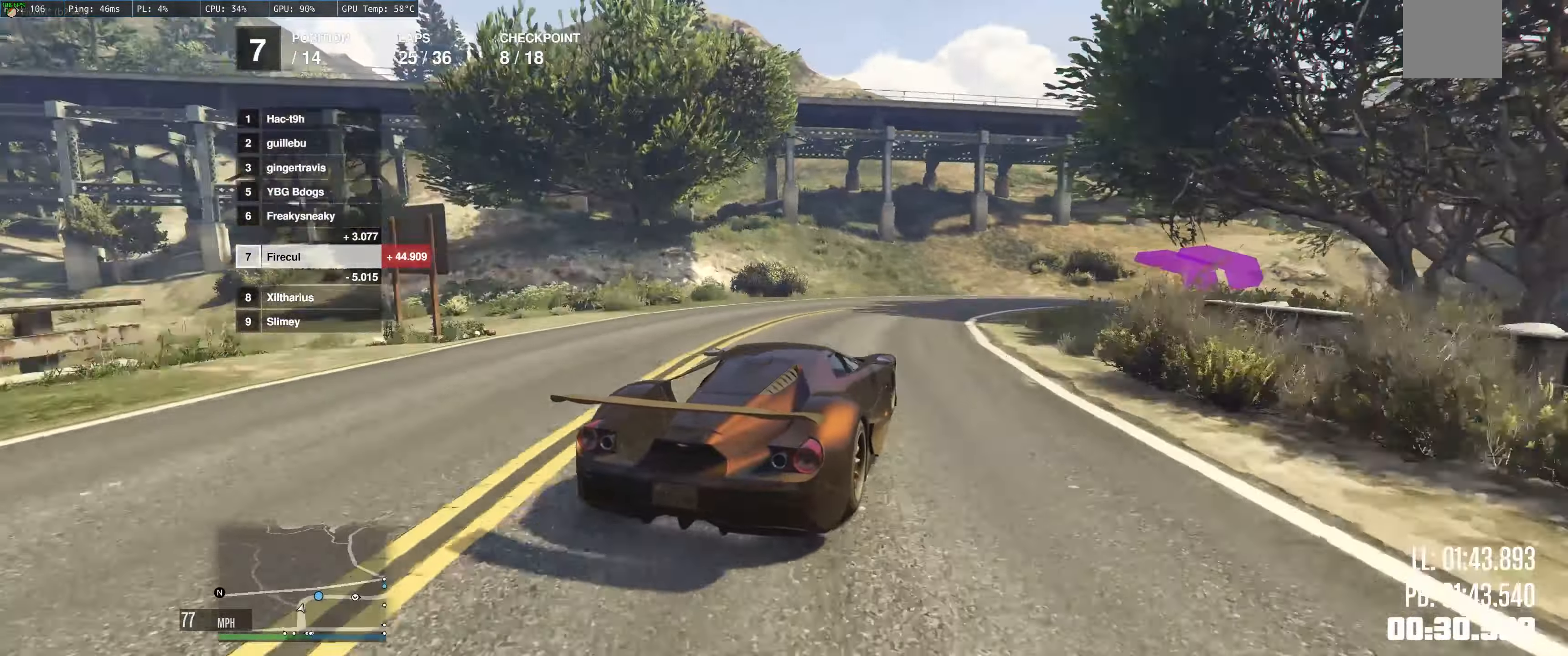
{"buttons": ["R2"], "left_stick": "right", "right_stick": "center", "events": [[400, "R2", "up"], [483, "R2", "down"]]}
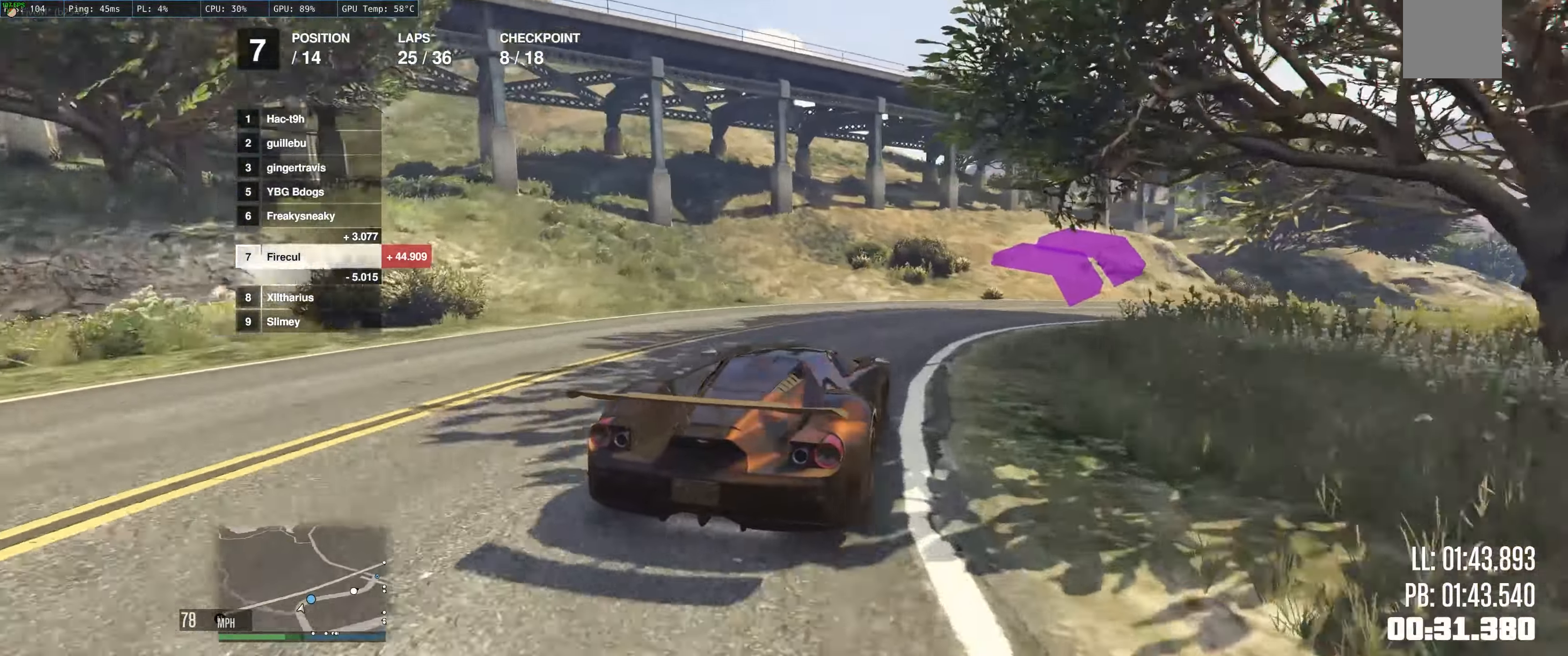
{"buttons": ["R2"], "left_stick": "right", "right_stick": "center", "events": []}
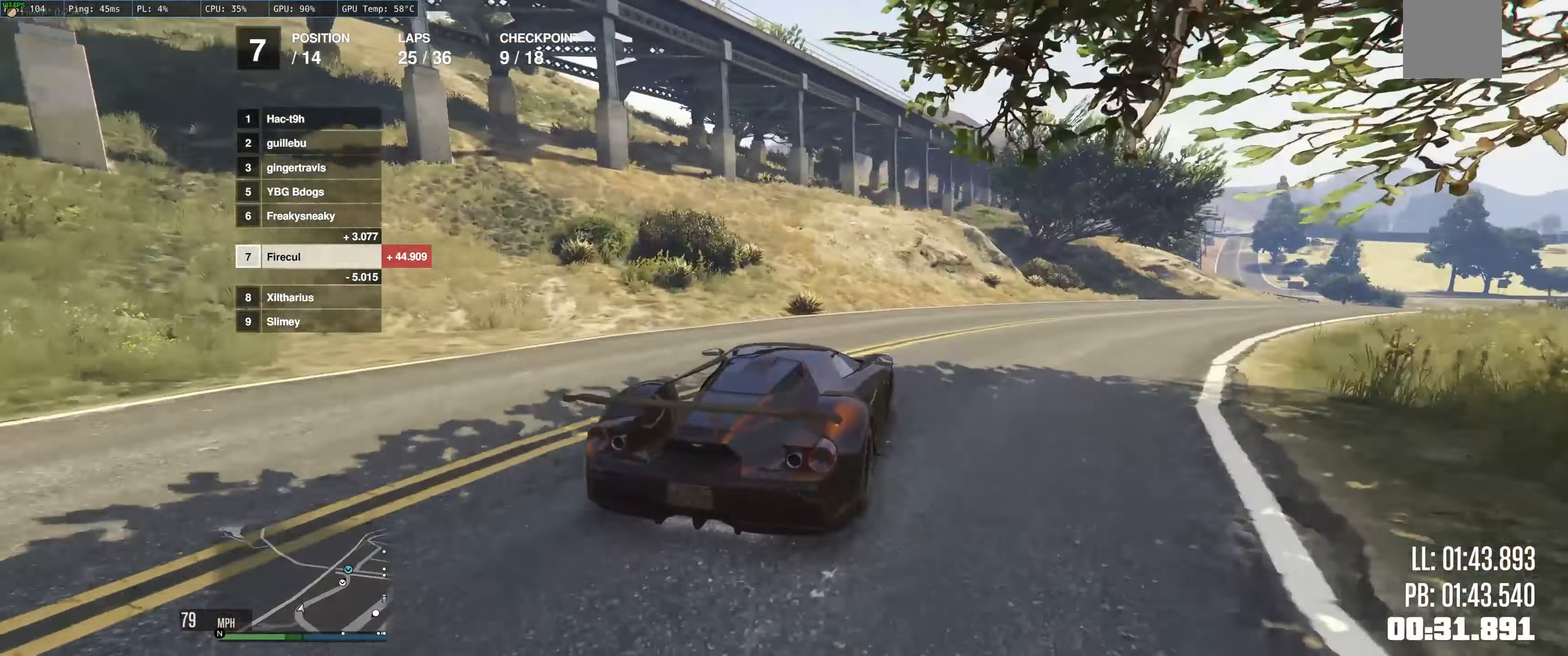
{"buttons": ["R2"], "left_stick": "right", "right_stick": "center", "events": []}
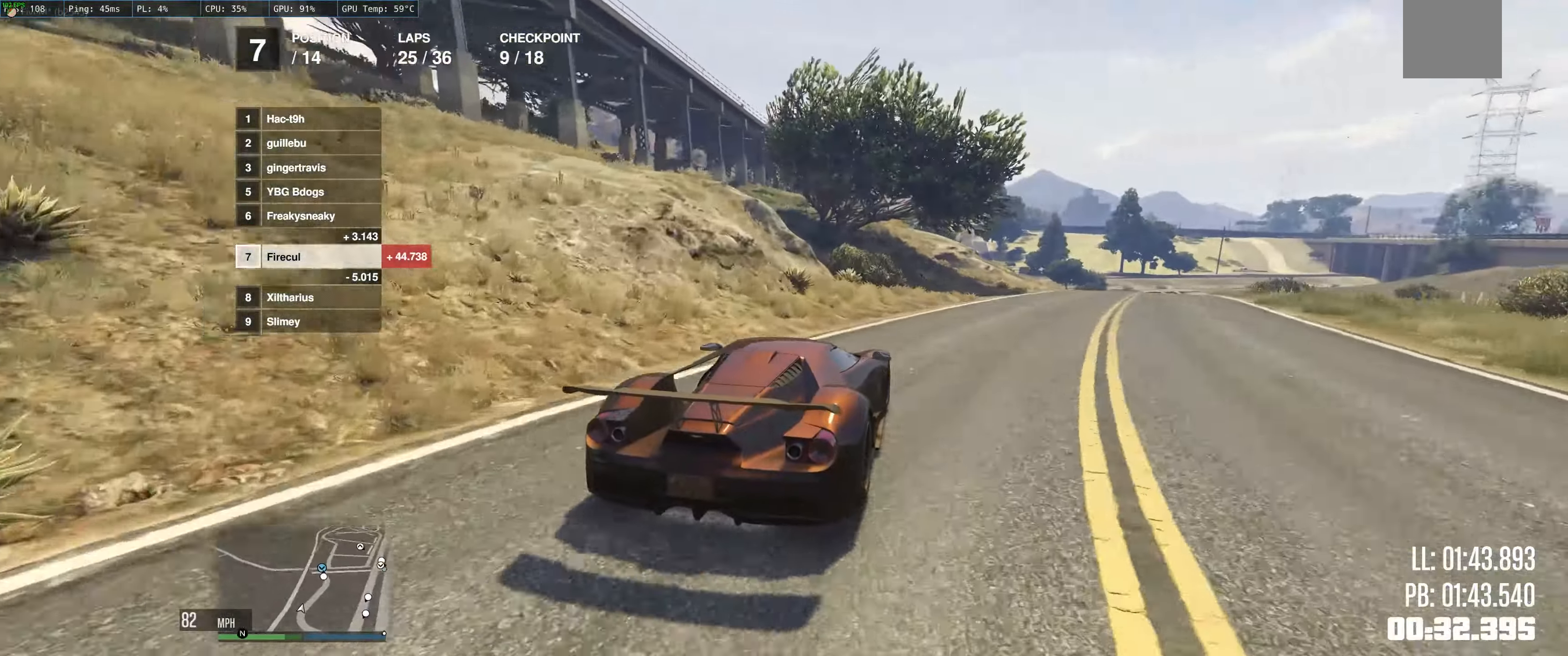
{"buttons": ["R2"], "left_stick": "right", "right_stick": "center", "events": []}
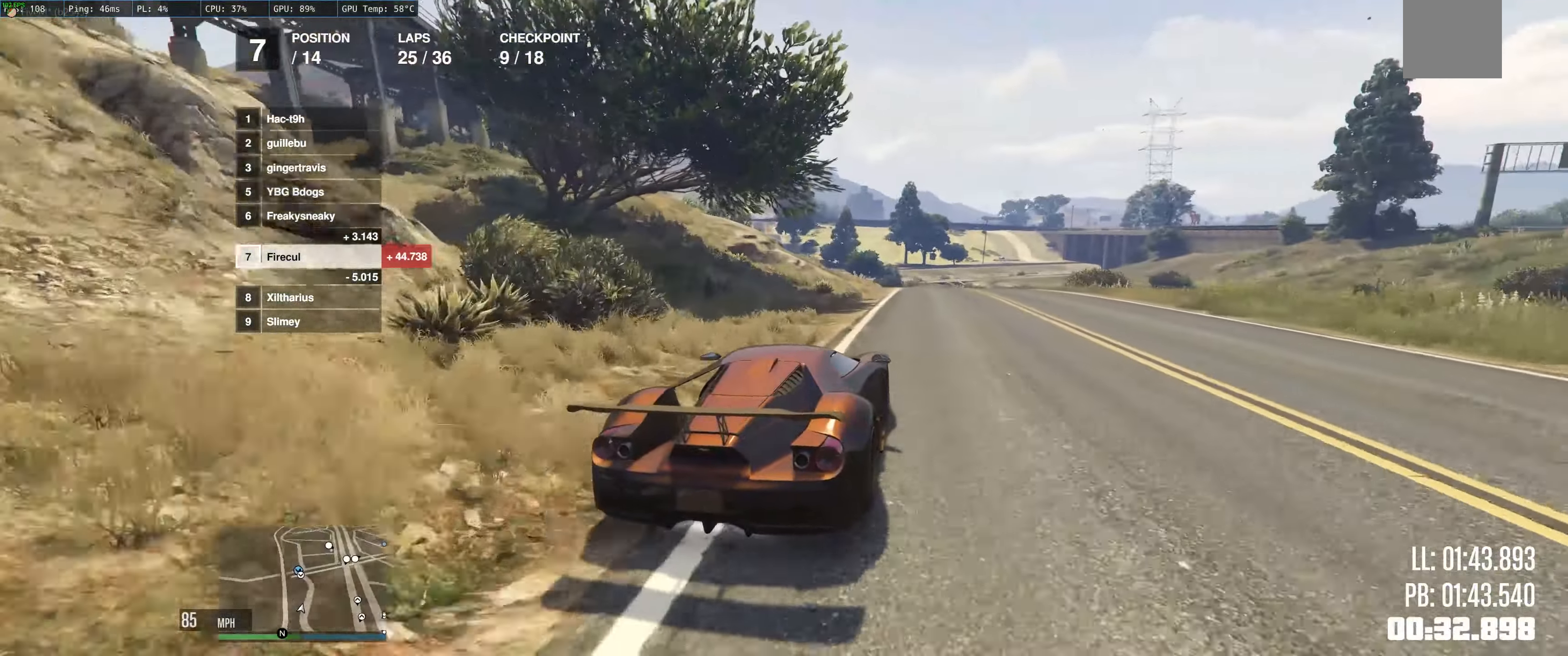
{"buttons": ["R2"], "left_stick": "up-left", "right_stick": "center", "events": [[134, "left_stick", "up-right"], [417, "left_stick", "up-left"]]}
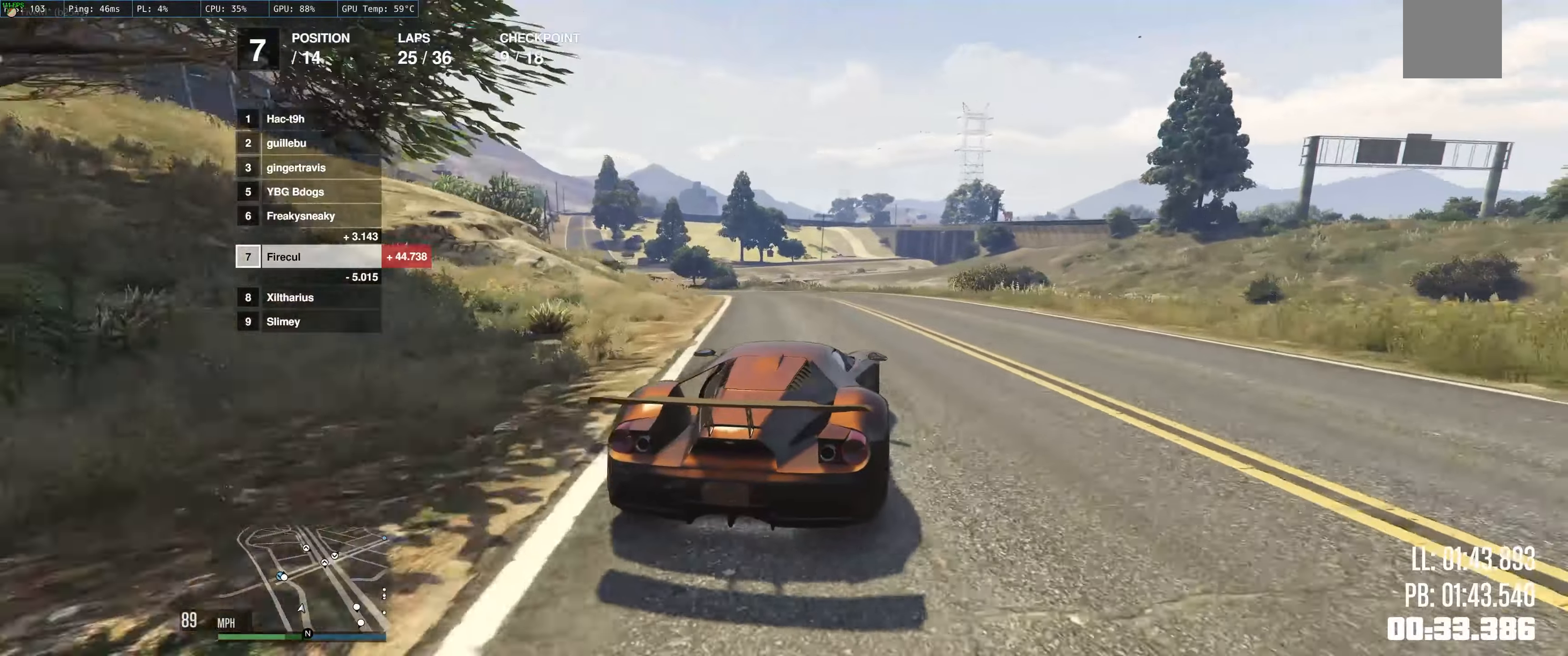
{"buttons": ["R2"], "left_stick": "up-left", "right_stick": "center", "events": [[250, "left_stick", "left"], [434, "left_stick", "center"], [484, "left_stick", "up-left"]]}